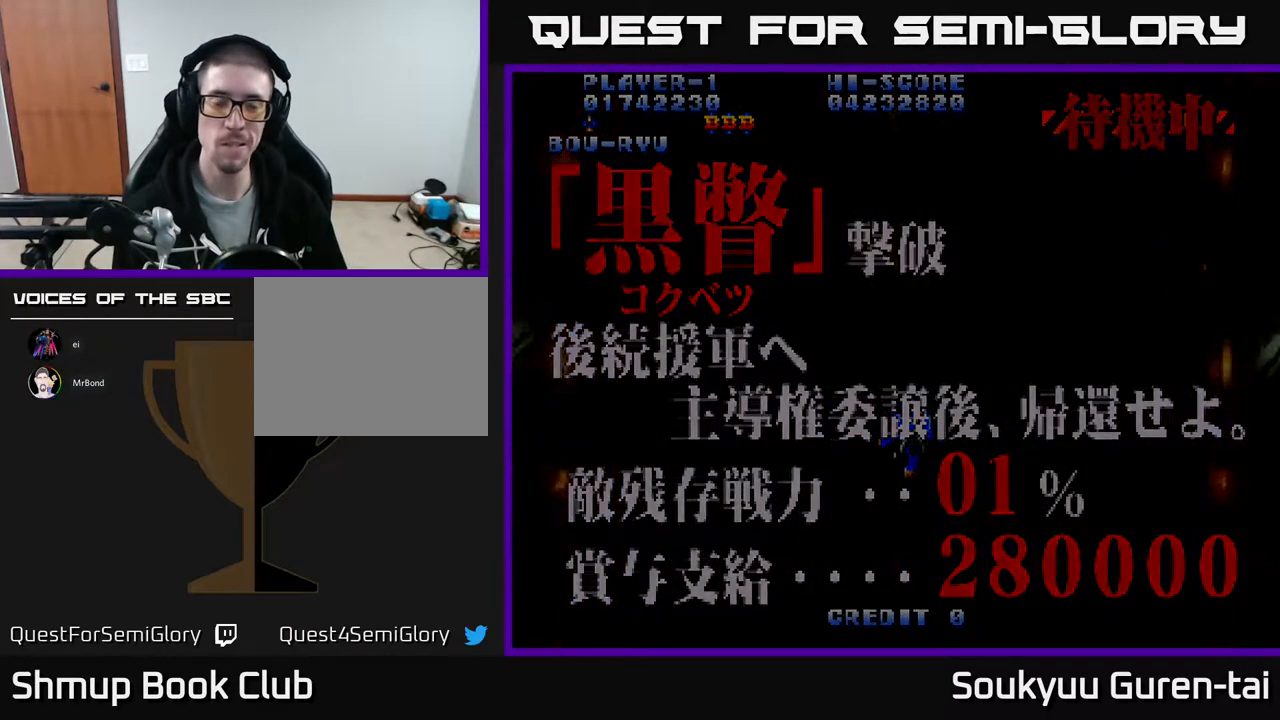
Gameplay with a controller (Xbox layout); each line is a JSON object with the inputs held at the frame after it. "events" lists button and stick changes between this image and that frame as [ms after this image, input, new state], when the widget could be followed in between. Not read: left_stick right_stick.
{"buttons": ["A"], "events": [[267, "A", "down"], [333, "A", "up"], [433, "A", "down"]]}
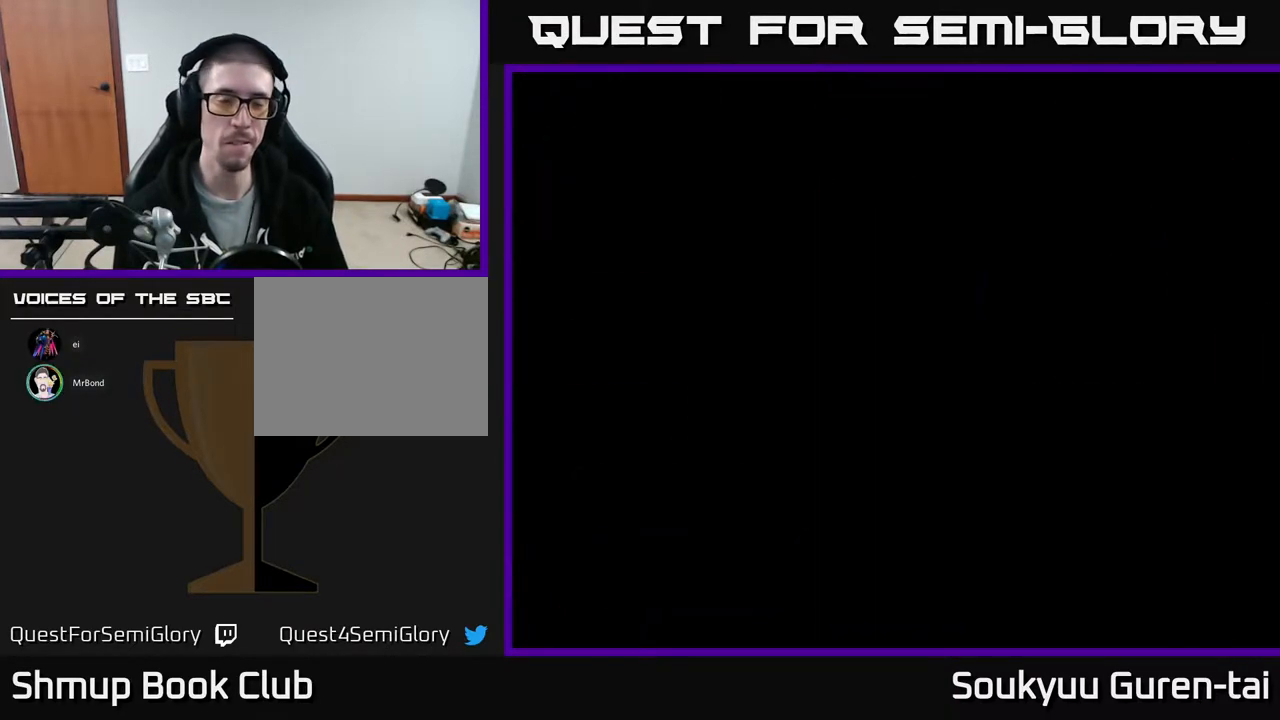
{"buttons": ["A"], "events": [[17, "A", "up"], [117, "A", "down"], [150, "A", "up"], [300, "A", "down"]]}
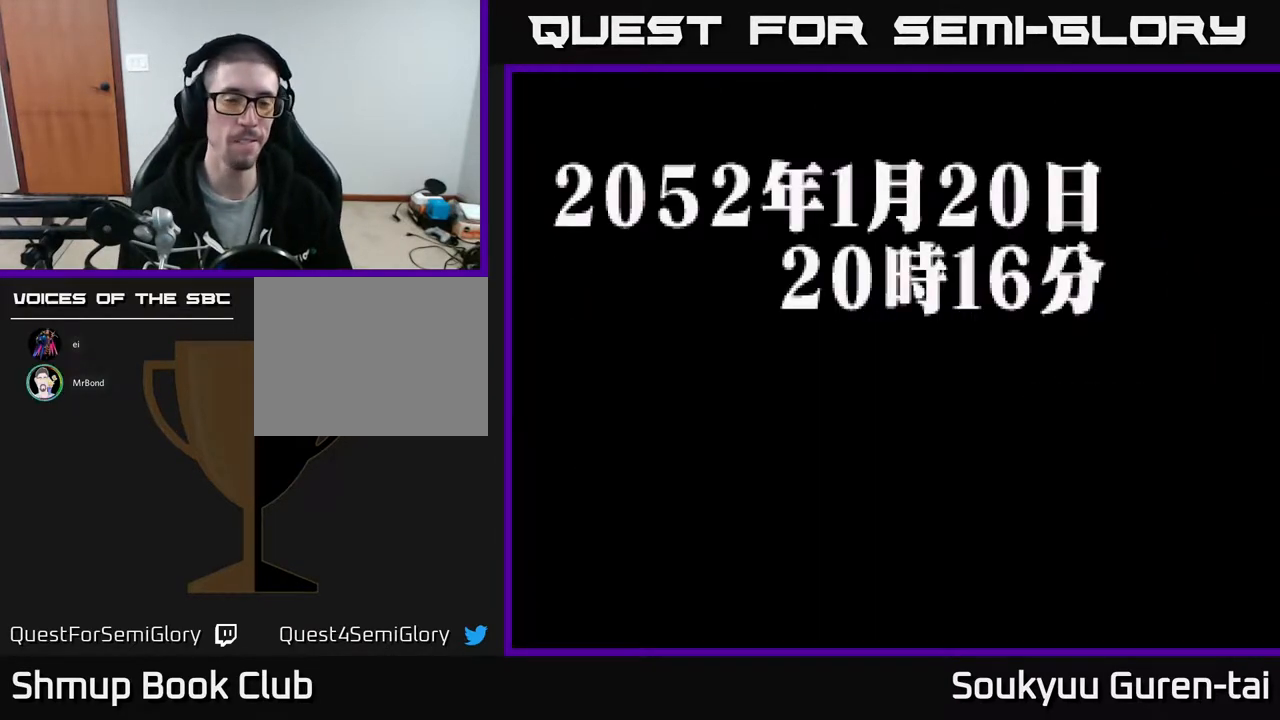
{"buttons": [], "events": [[183, "A", "up"]]}
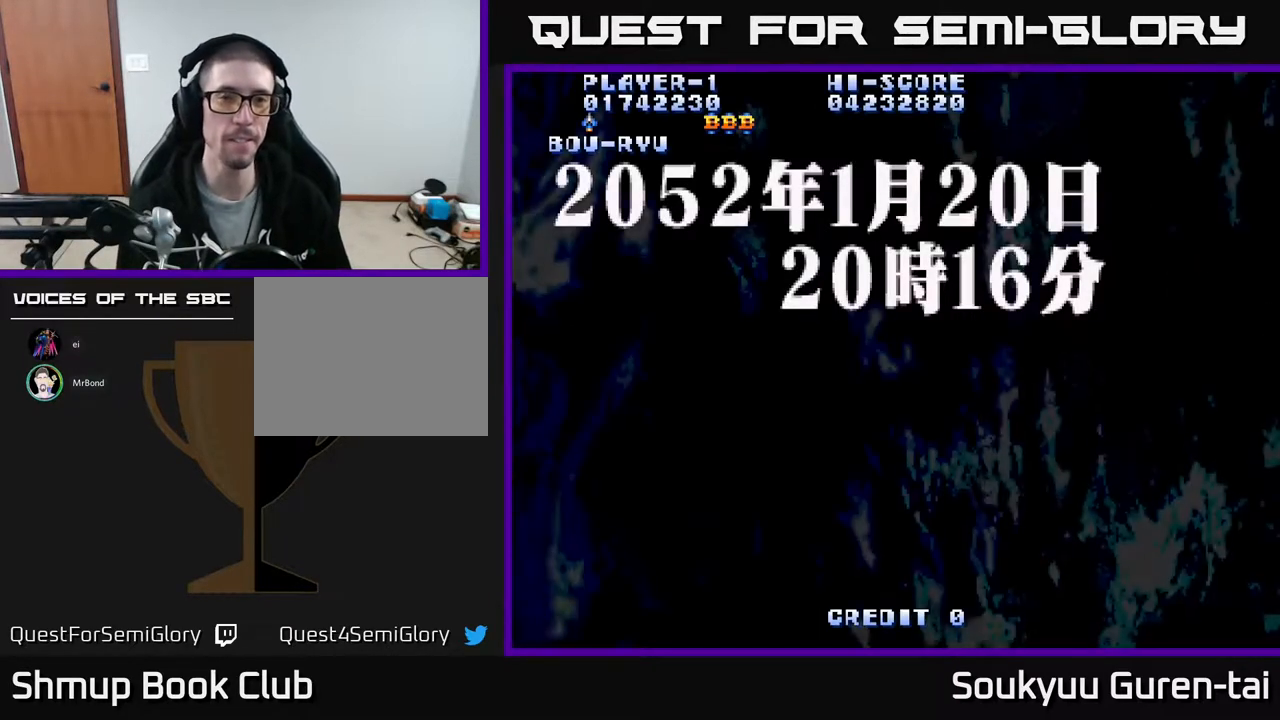
{"buttons": ["A"], "events": [[117, "A", "down"]]}
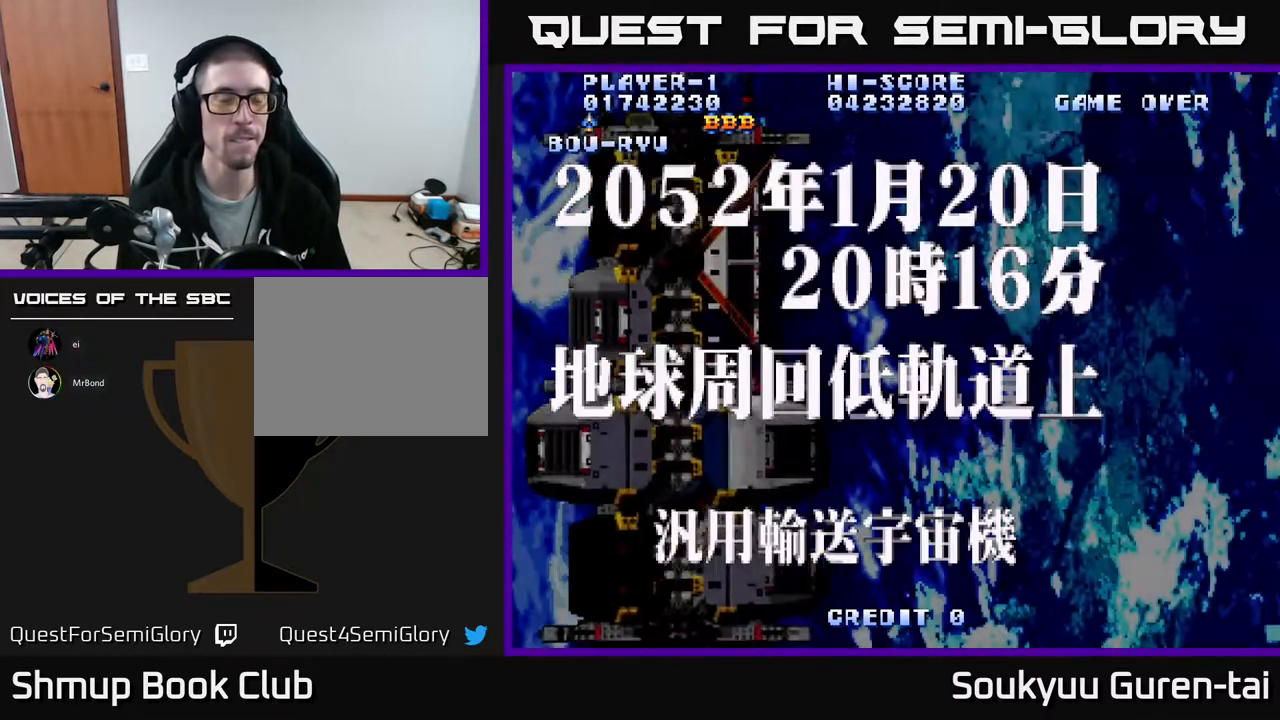
{"buttons": ["A"], "events": []}
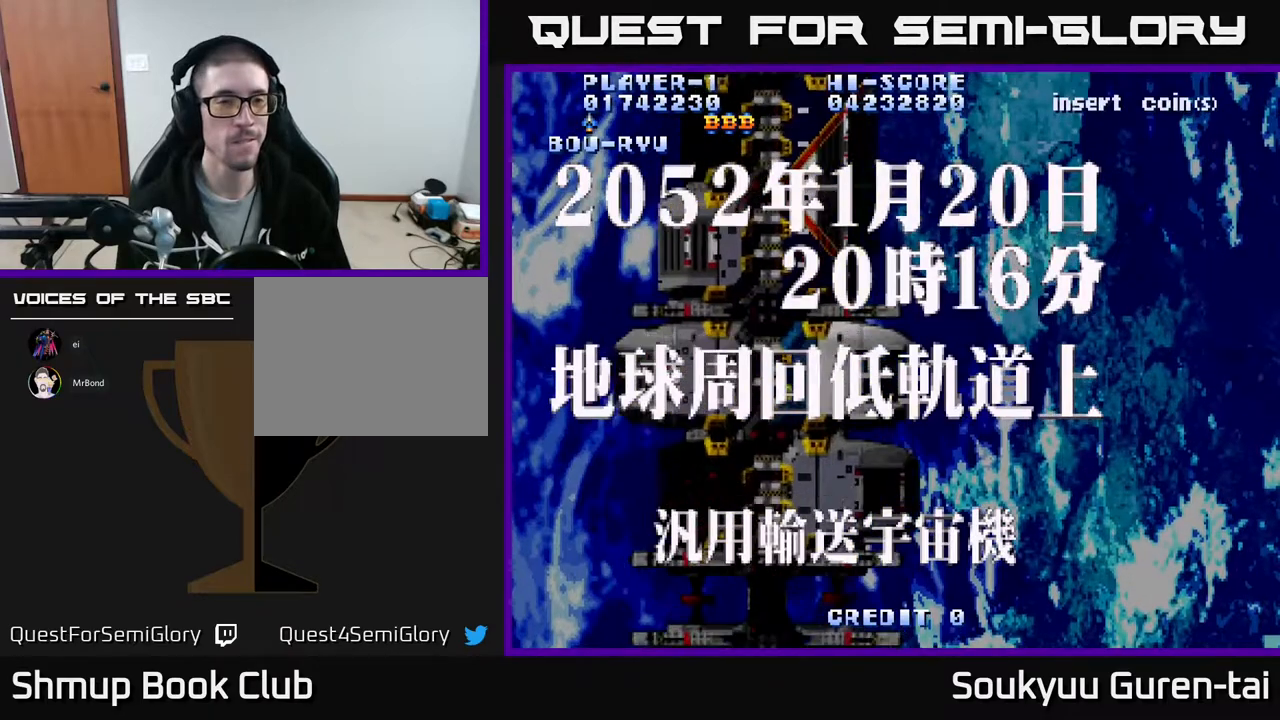
{"buttons": ["A"], "events": []}
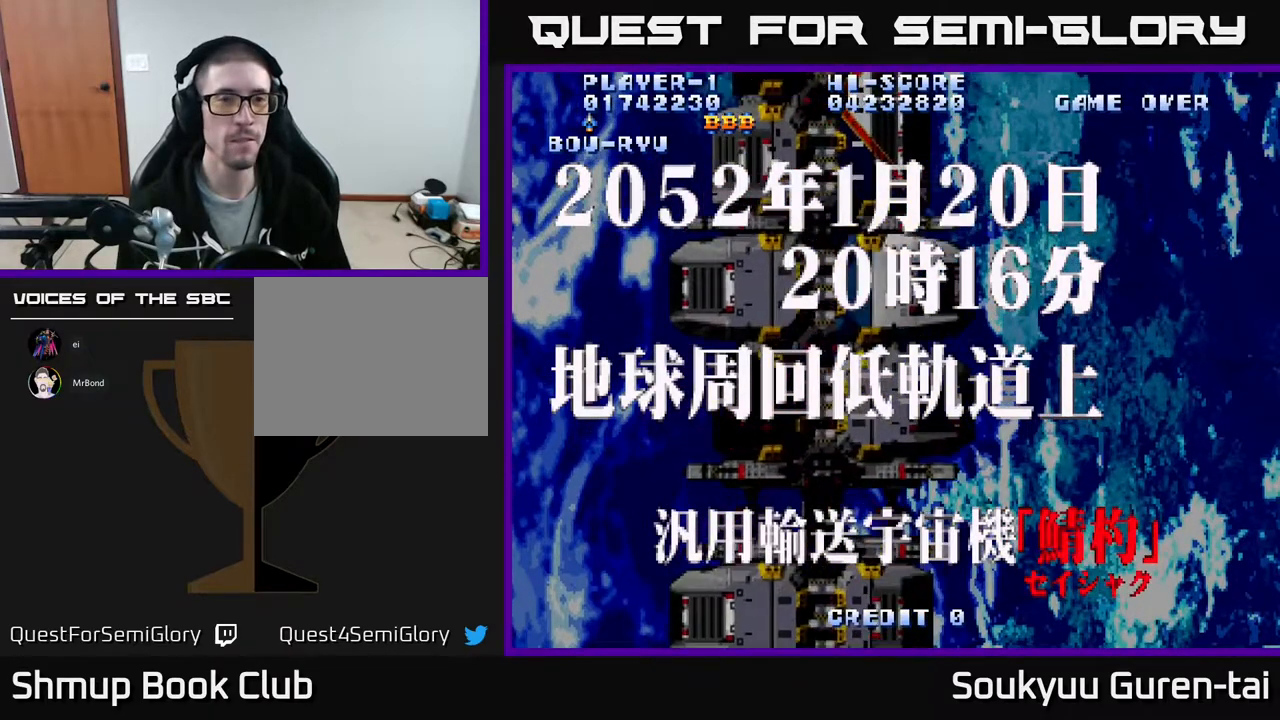
{"buttons": ["A"], "events": []}
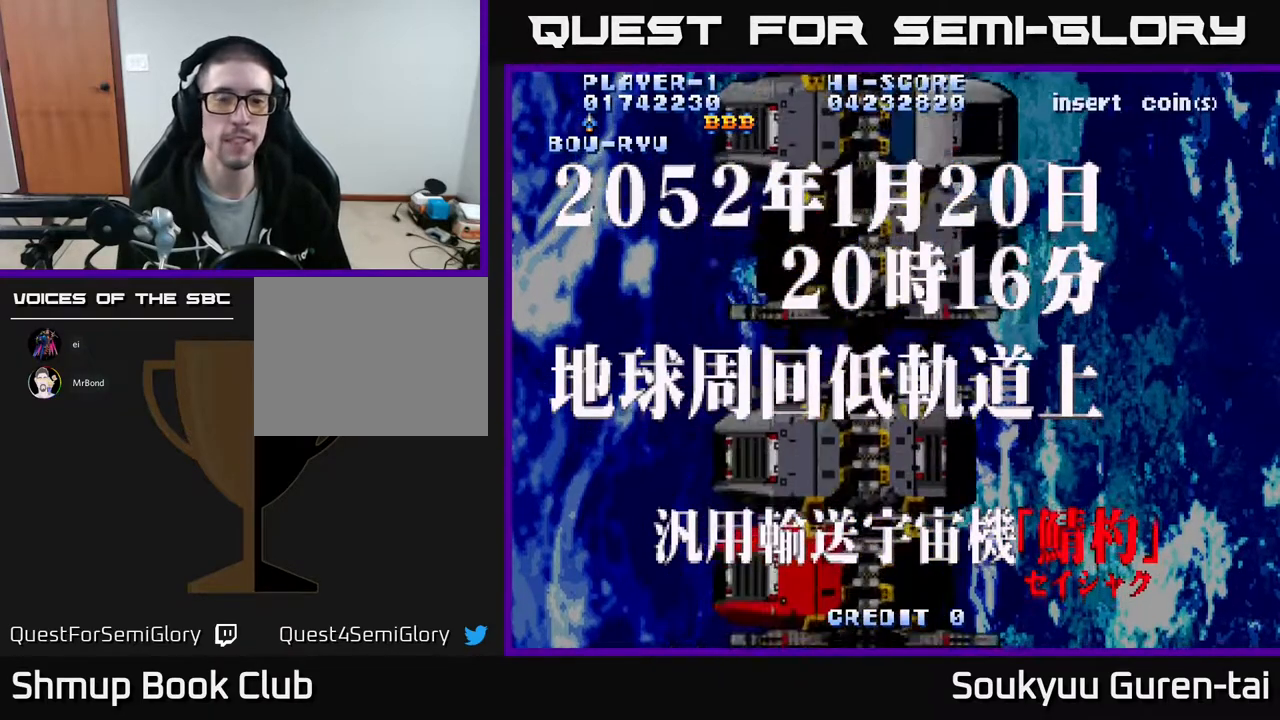
{"buttons": ["A"], "events": []}
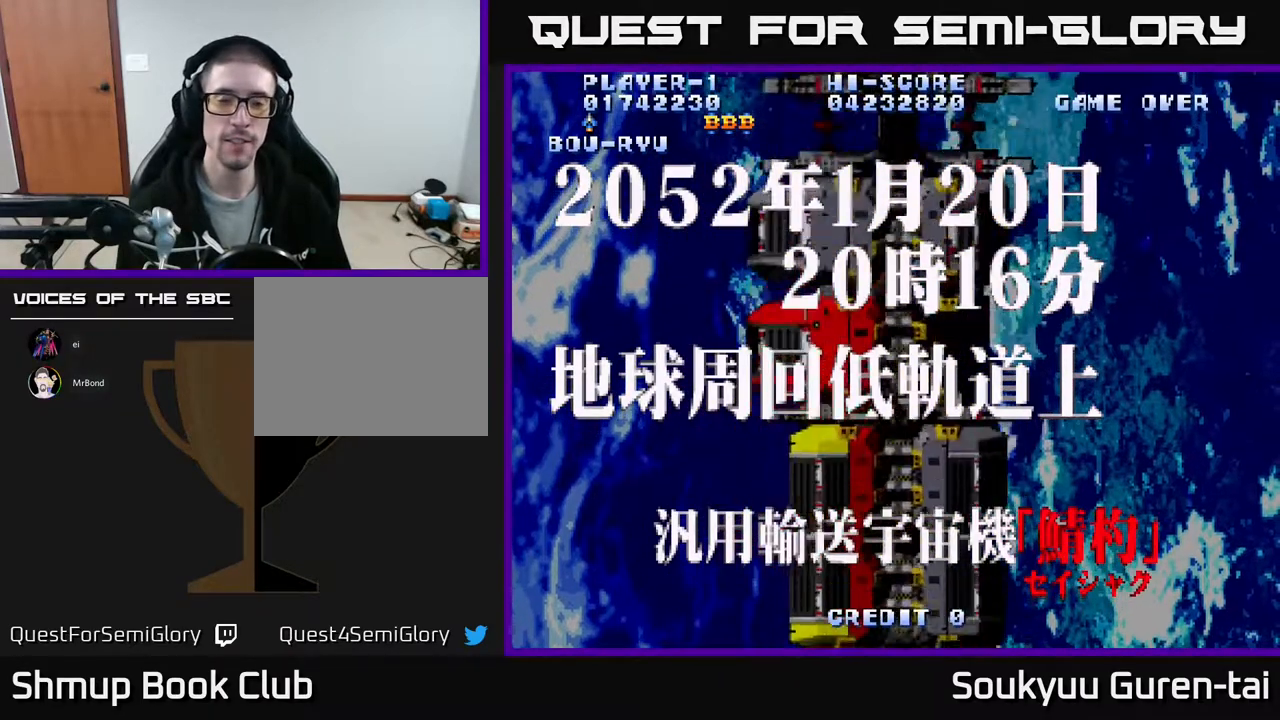
{"buttons": ["A"], "events": []}
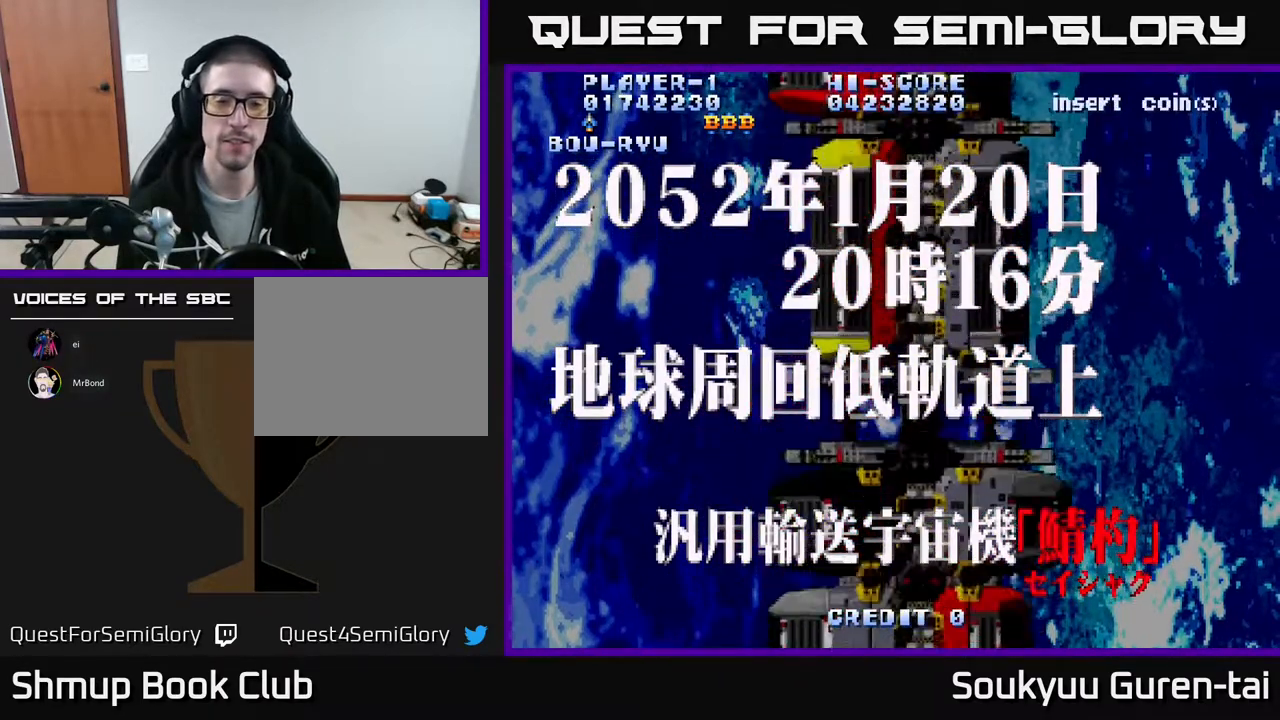
{"buttons": ["A"], "events": [[100, "A", "up"], [300, "A", "down"]]}
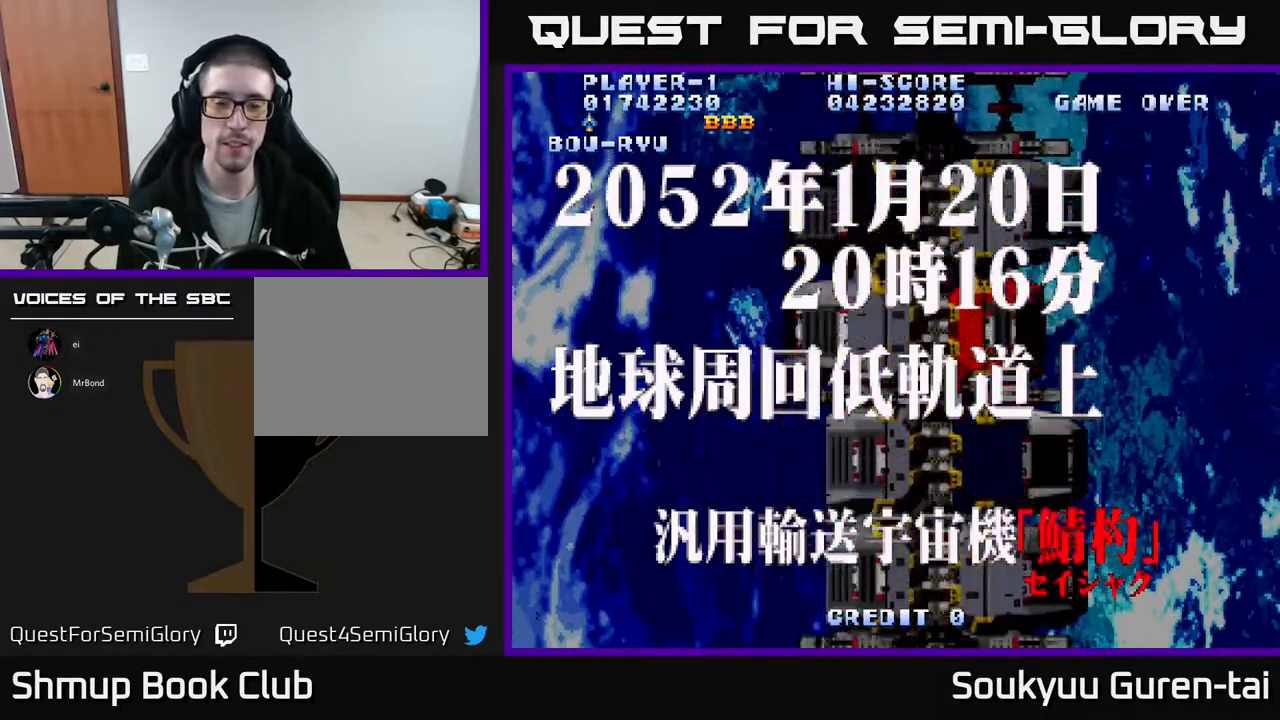
{"buttons": ["A"], "events": []}
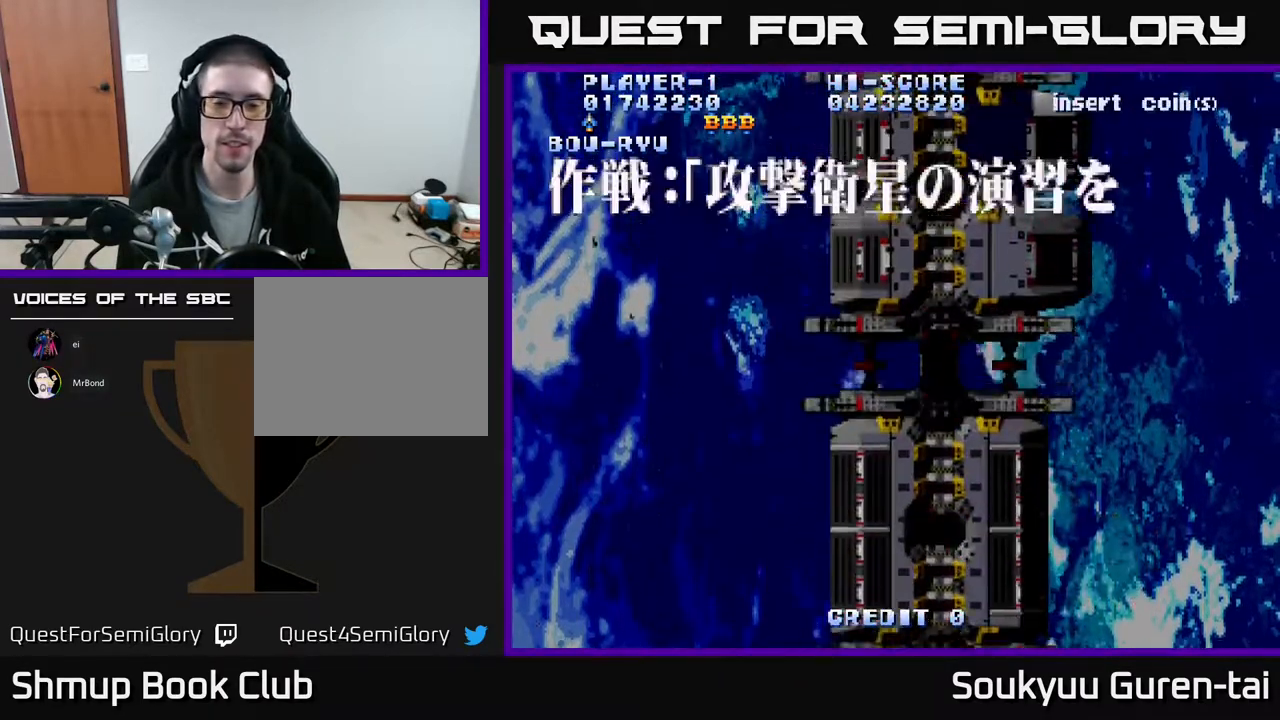
{"buttons": [], "events": [[400, "A", "up"]]}
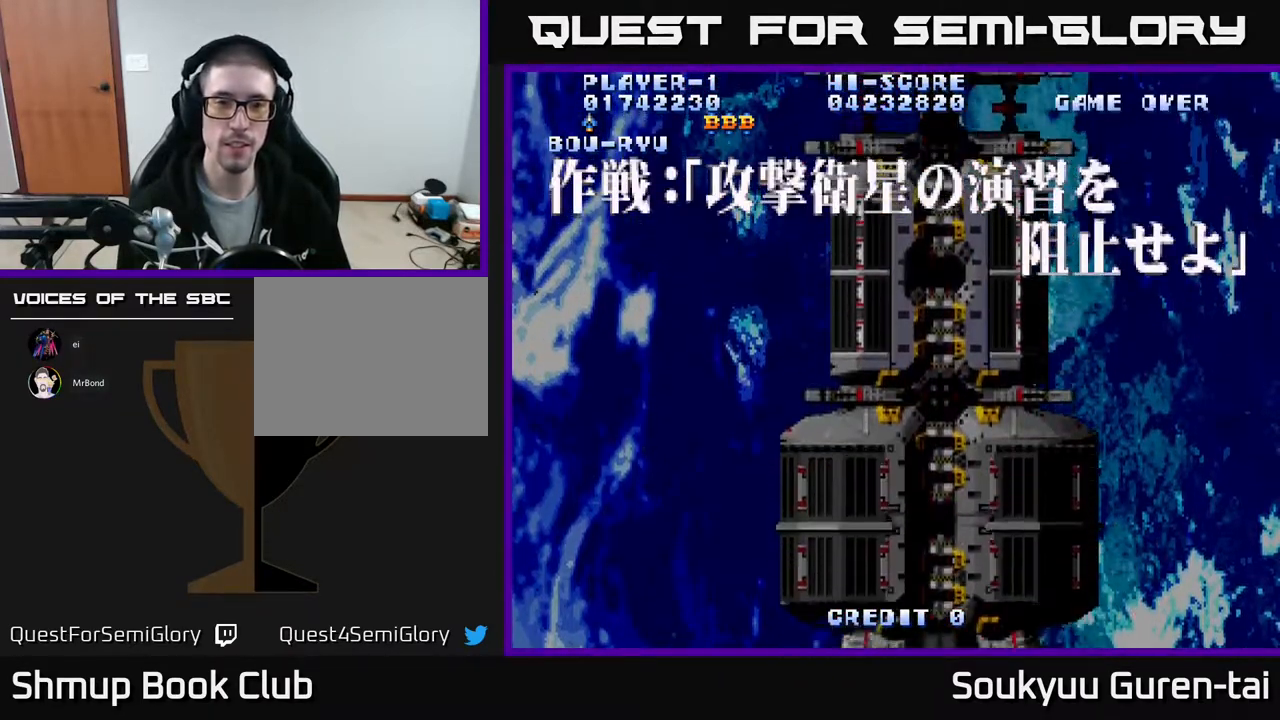
{"buttons": ["A"], "events": [[317, "A", "down"]]}
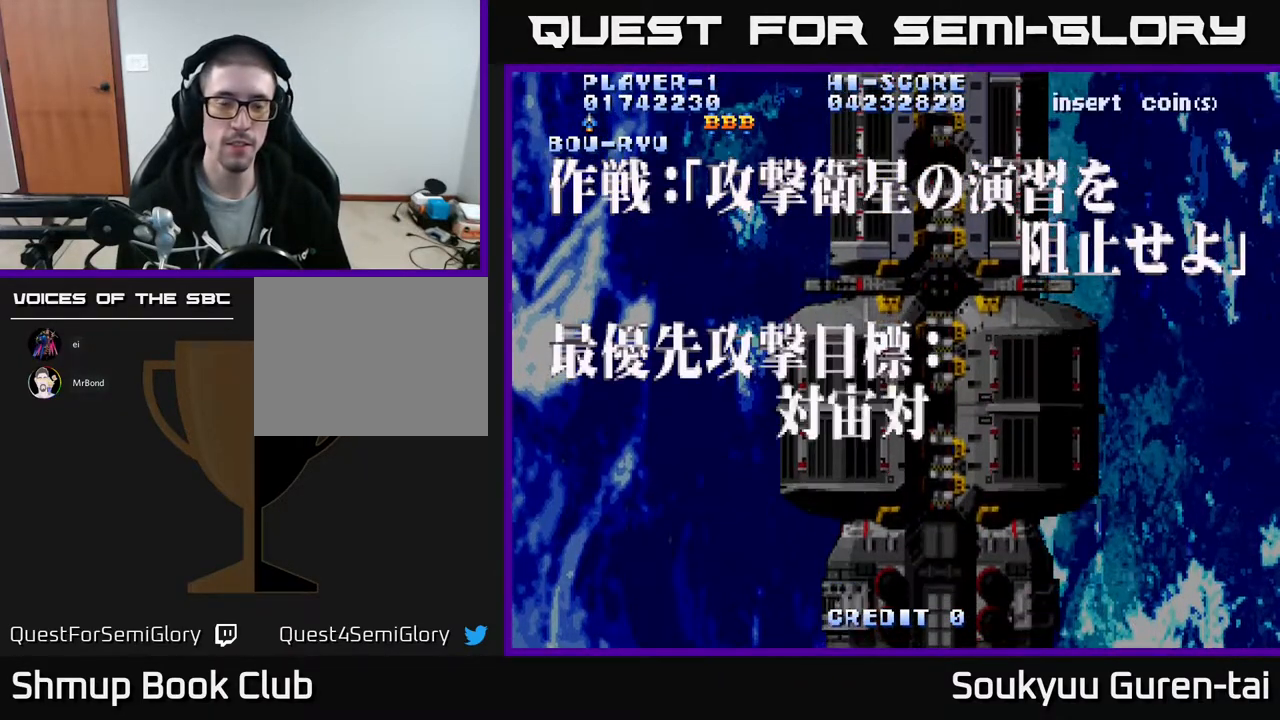
{"buttons": ["A"], "events": []}
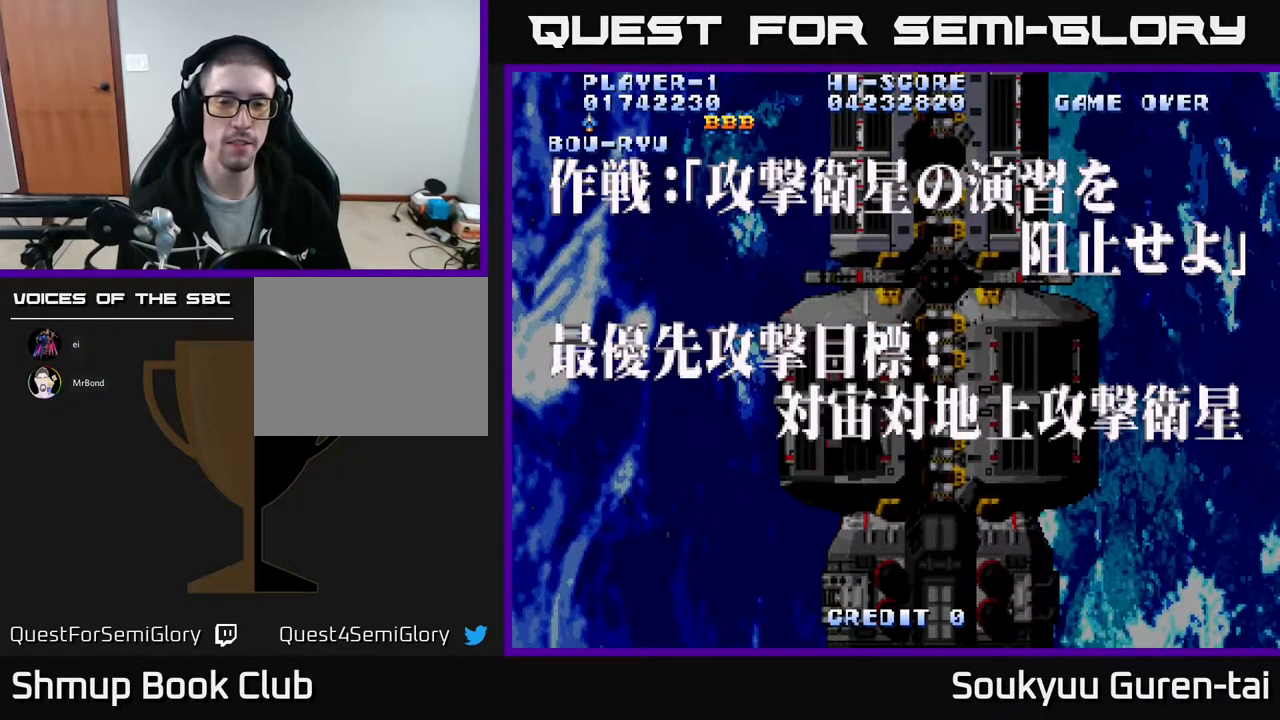
{"buttons": ["A"], "events": []}
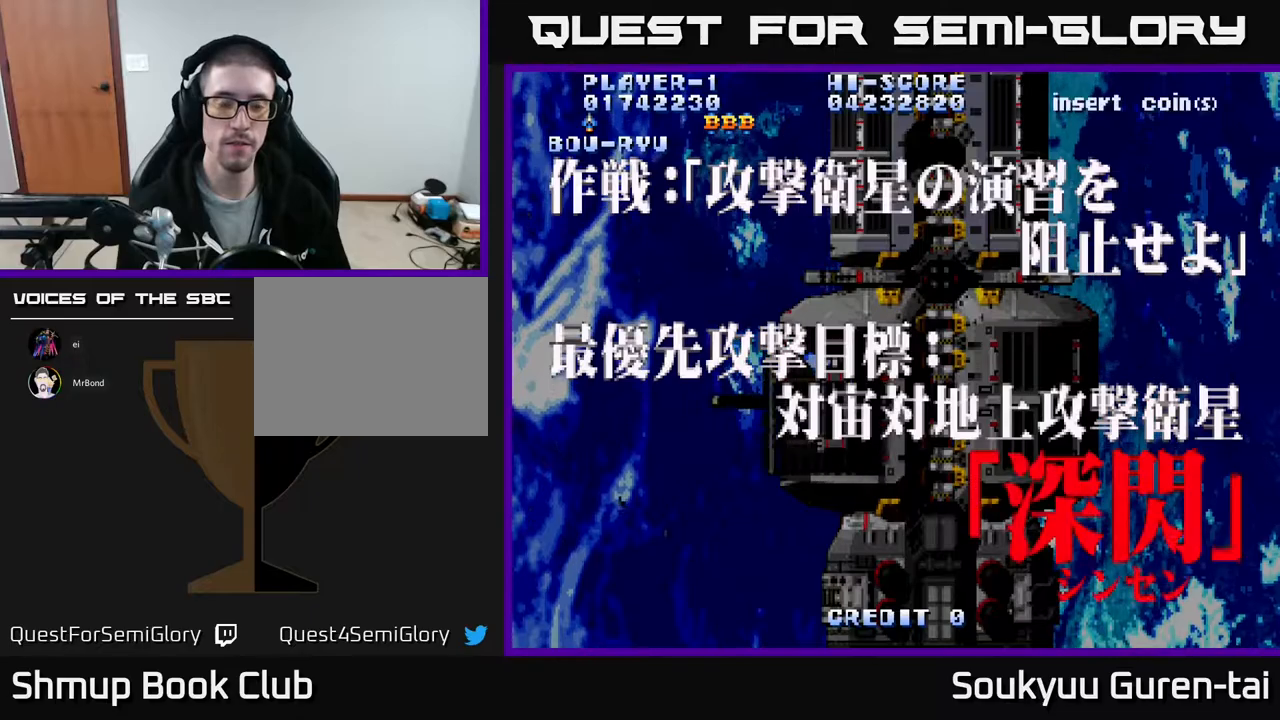
{"buttons": ["A"], "events": []}
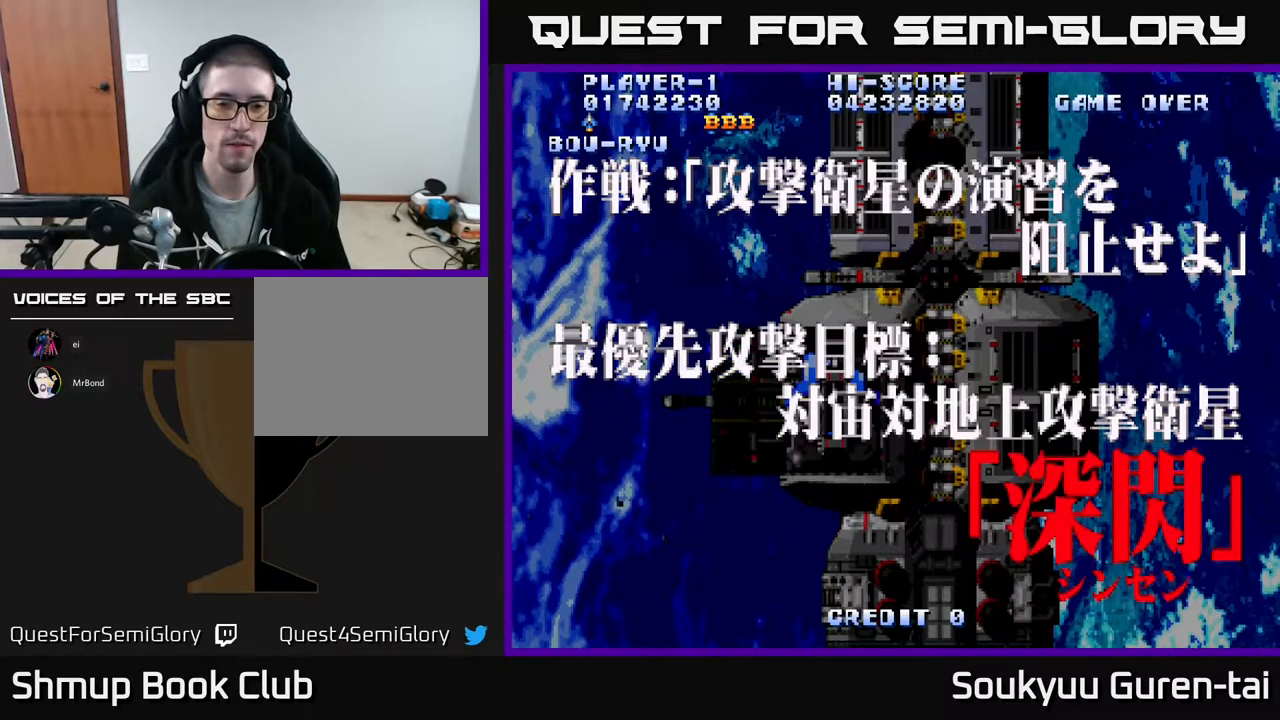
{"buttons": ["A"], "events": []}
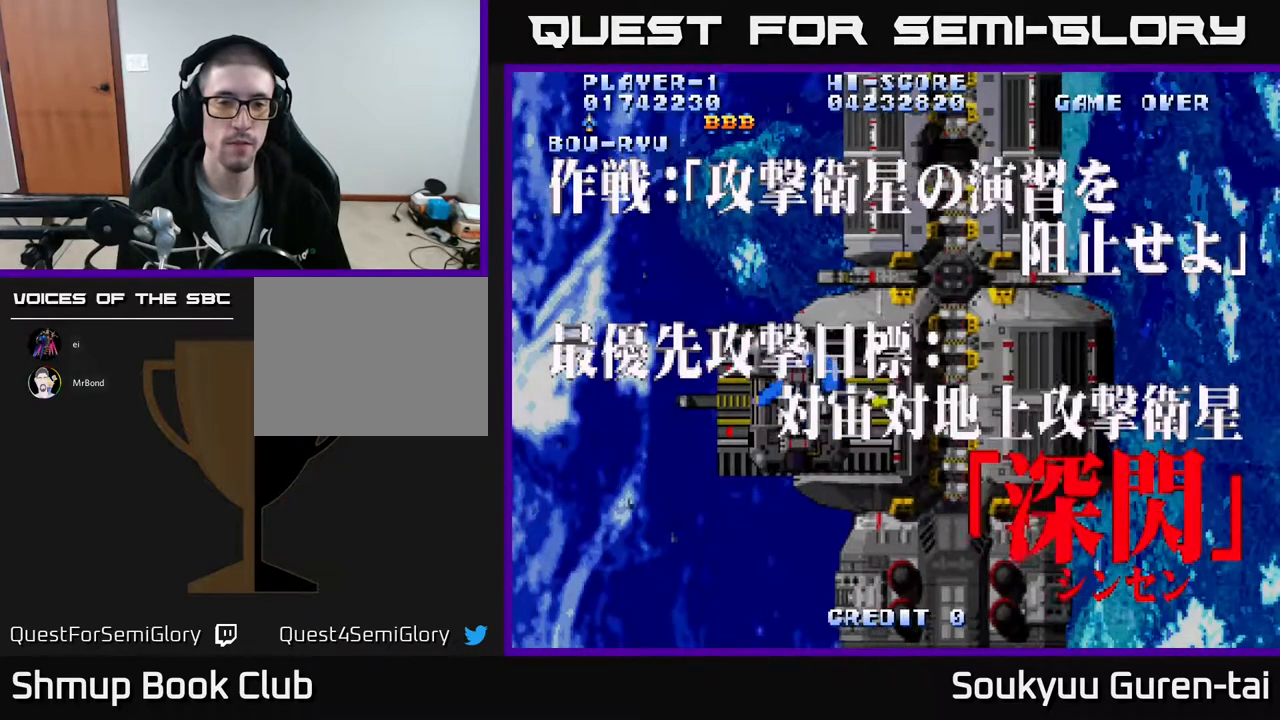
{"buttons": ["A"], "events": []}
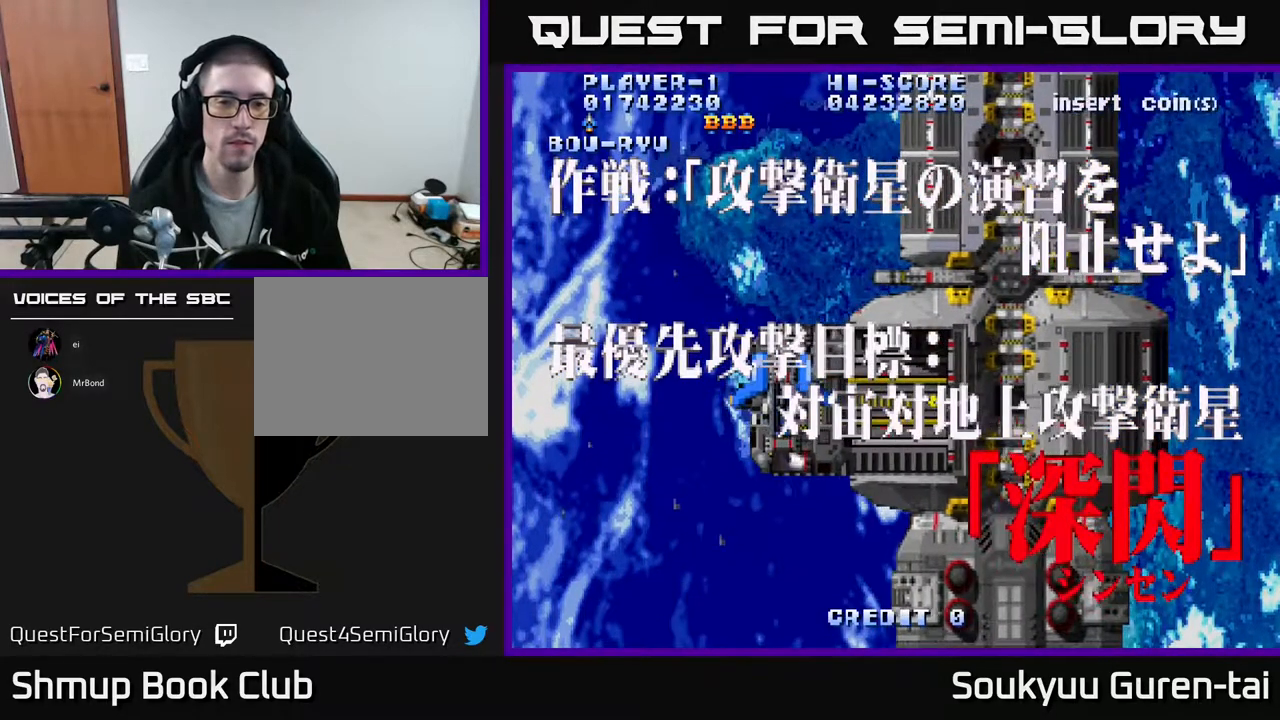
{"buttons": ["A"], "events": []}
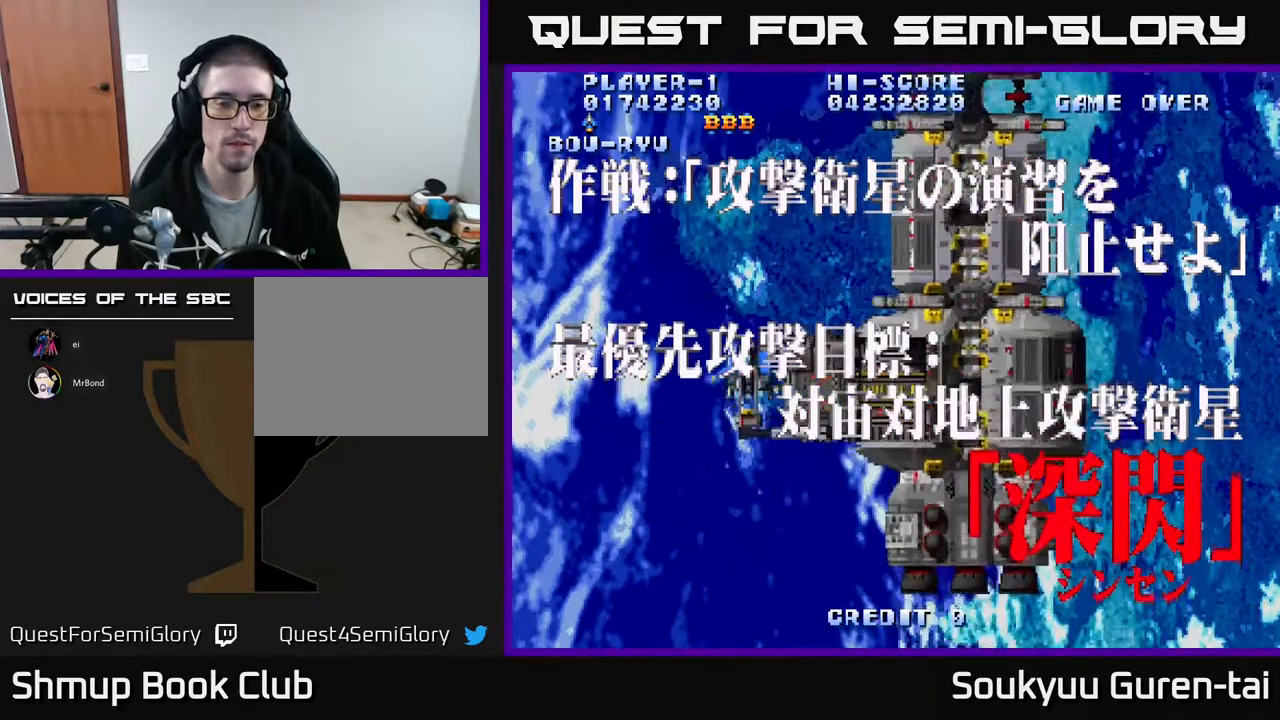
{"buttons": ["A"], "events": []}
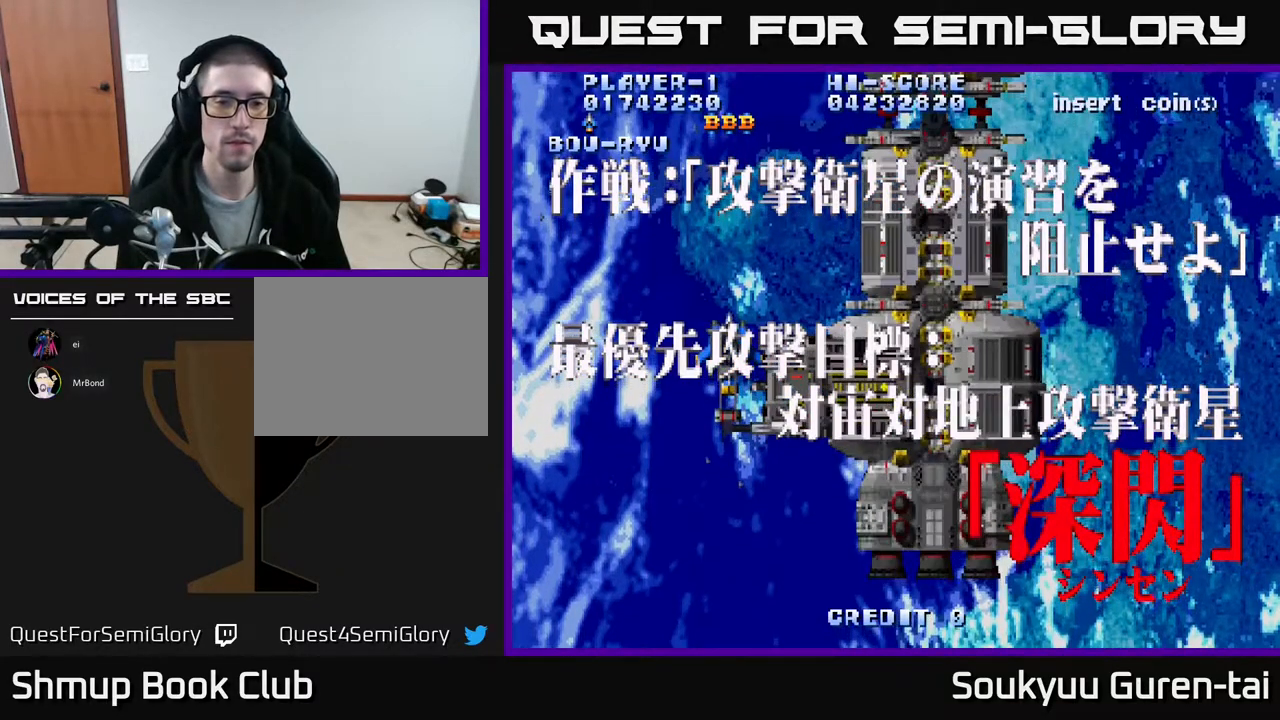
{"buttons": ["A"], "events": []}
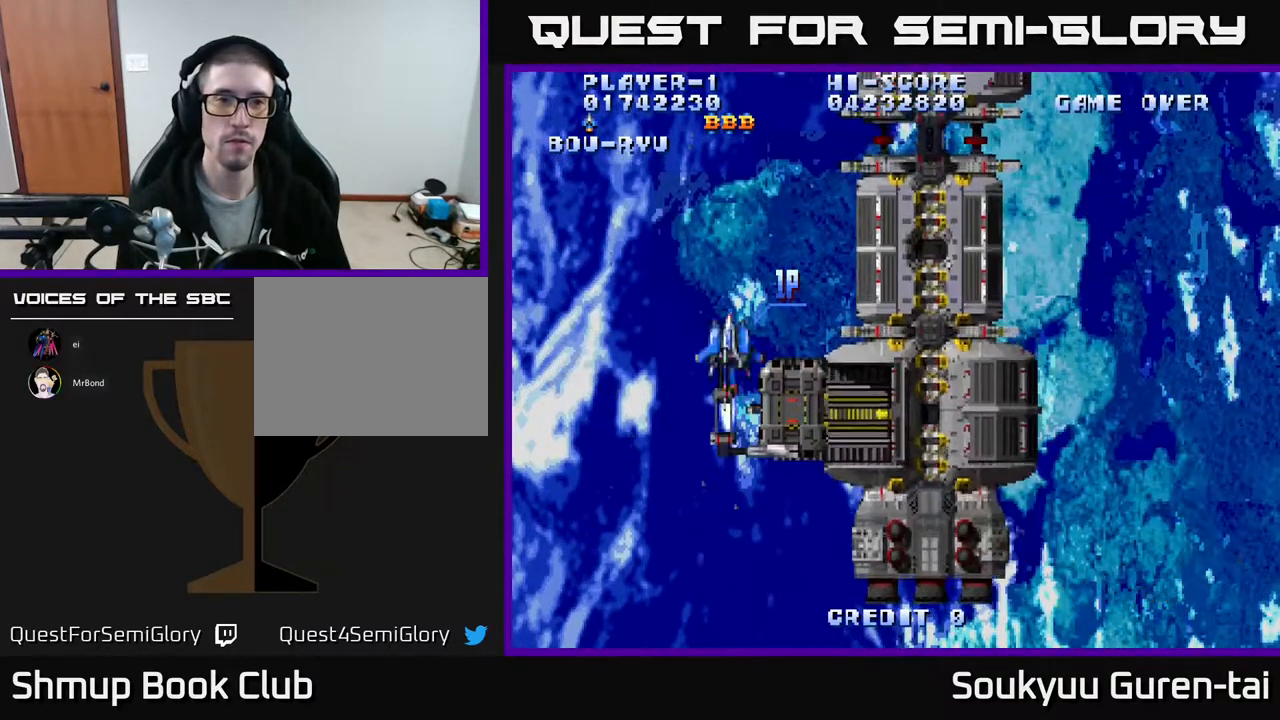
{"buttons": ["A"], "events": []}
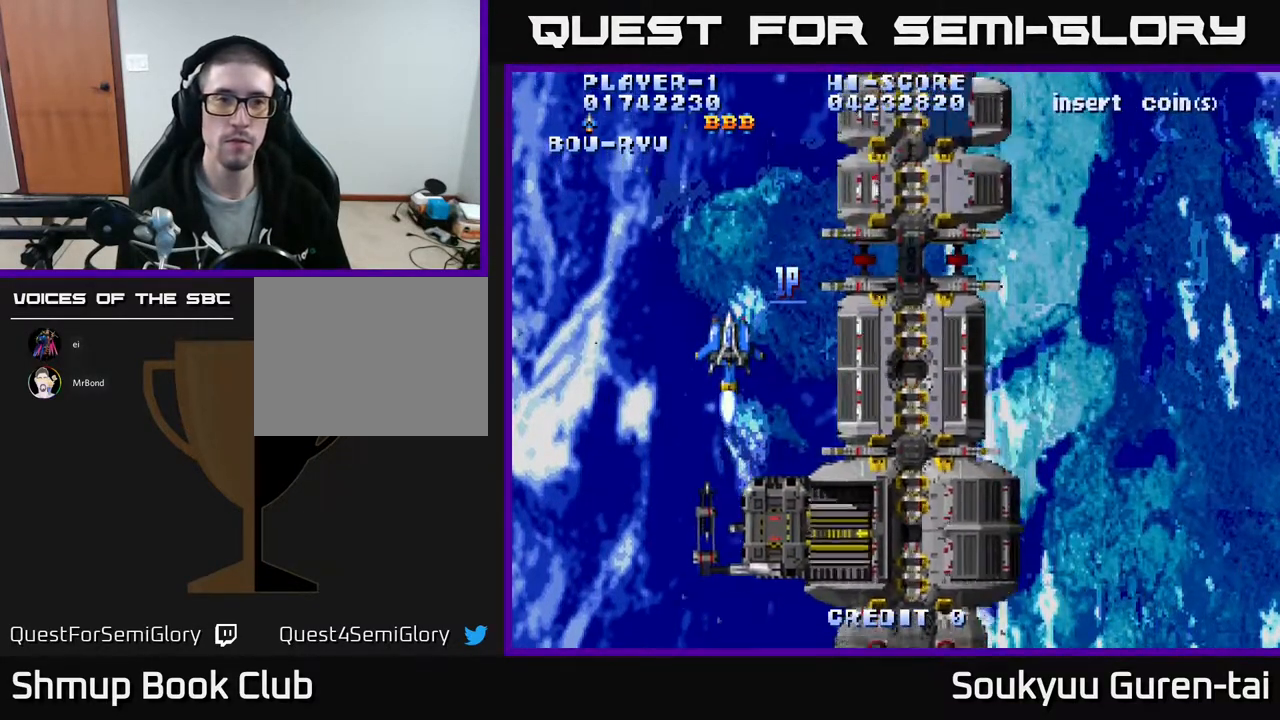
{"buttons": ["A", "DPAD_RIGHT"], "events": [[417, "DPAD_RIGHT", "down"]]}
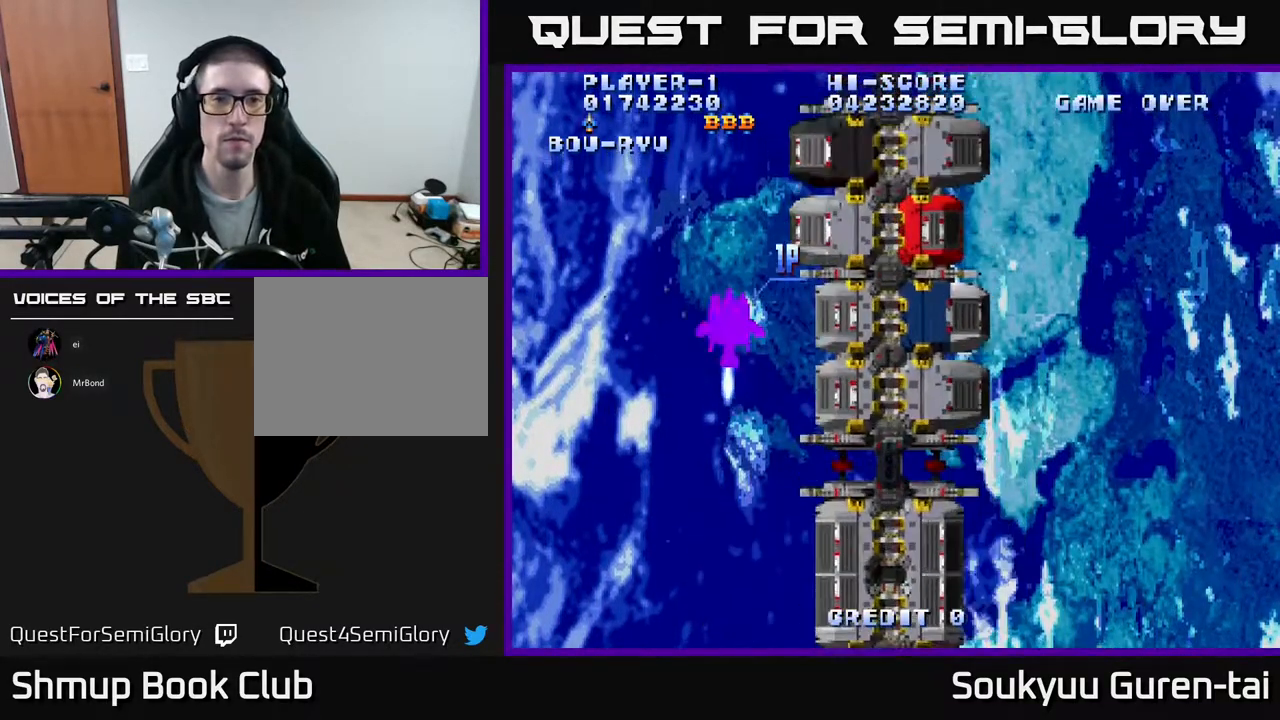
{"buttons": ["A"], "events": [[333, "DPAD_RIGHT", "up"]]}
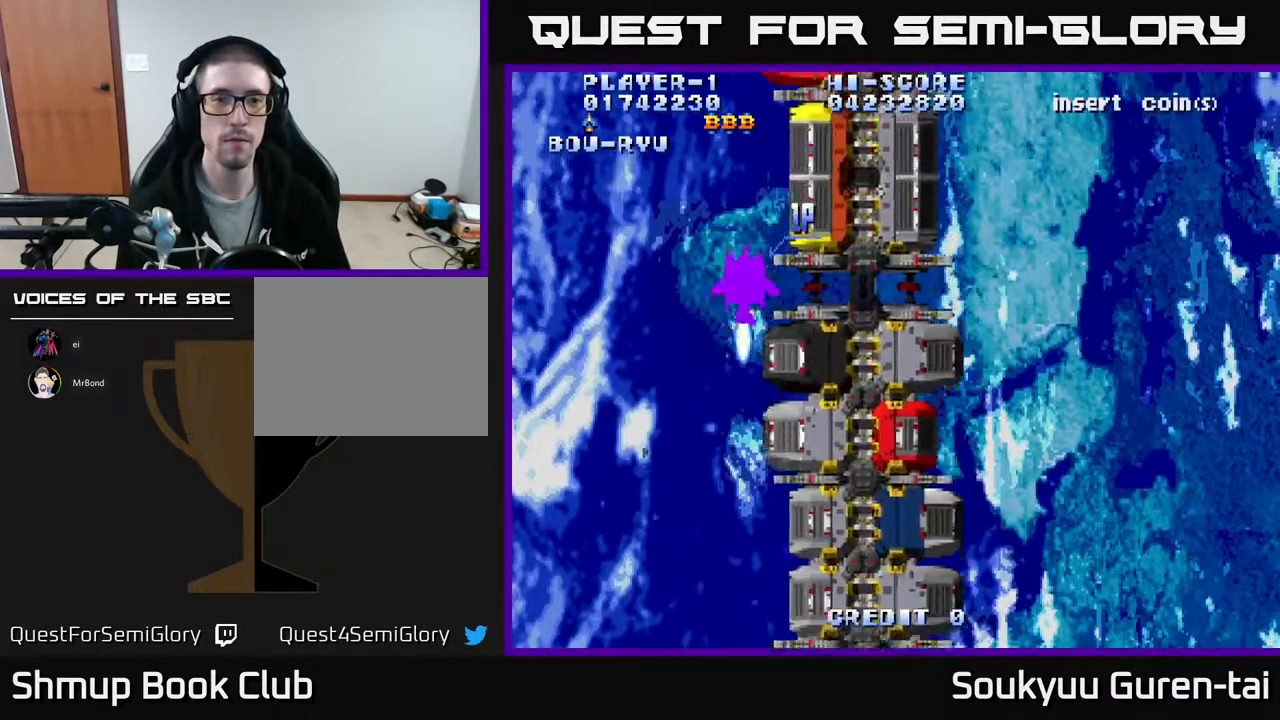
{"buttons": ["A"], "events": [[217, "DPAD_RIGHT", "down"], [400, "DPAD_RIGHT", "up"]]}
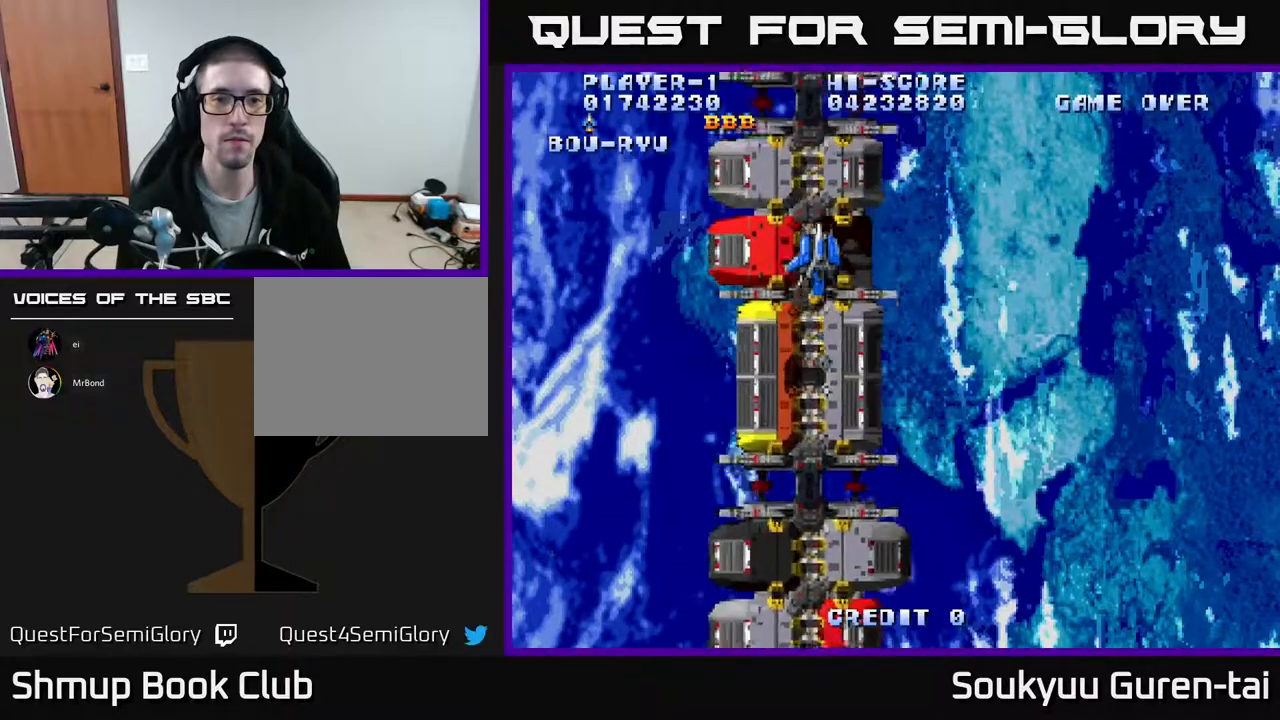
{"buttons": ["A", "DPAD_DOWN"], "events": [[200, "DPAD_RIGHT", "down"], [383, "DPAD_DOWN", "down"], [500, "DPAD_RIGHT", "up"]]}